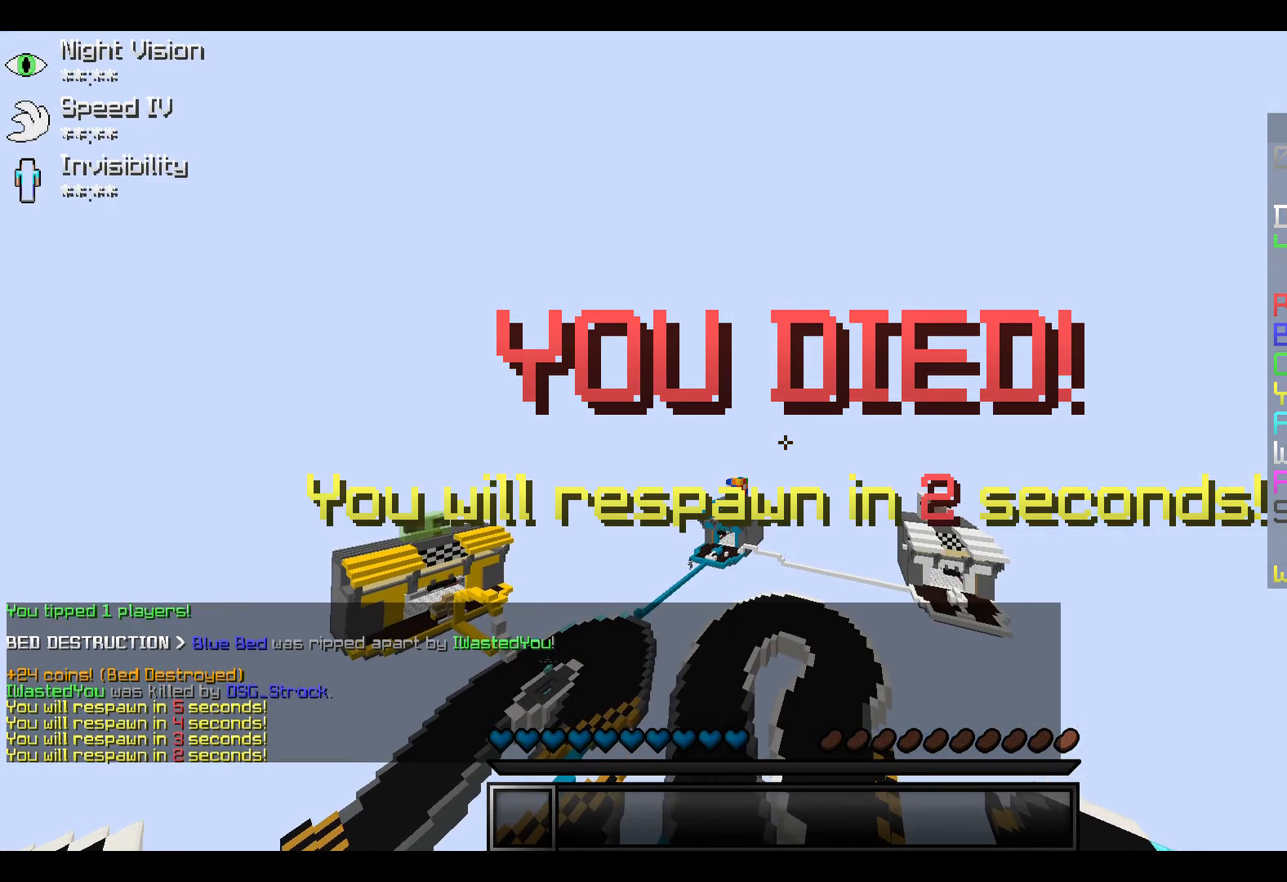
Gameplay with keyboard; each line is a JSON object with the keys held at the frame after it. "events" lists presses ("down") and releases ("up") of "a", "d", "s" and "w" between this image and that frame as [ms after this image, input, new state], when the widget could be followed in between. No other keys are recorded. Mouse input is not recorded.
{"keys": ["s"], "events": [[150, "s", "down"]]}
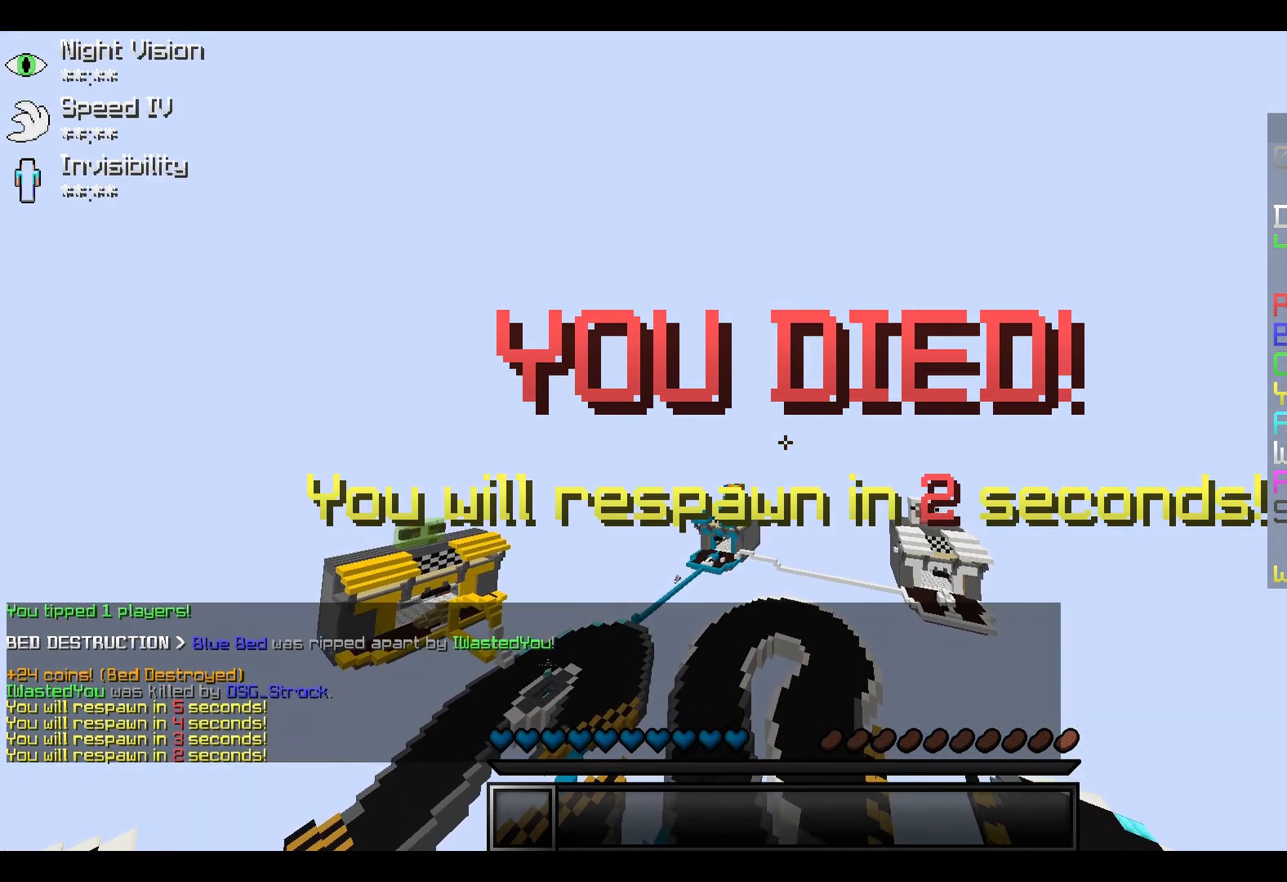
{"keys": ["s"], "events": []}
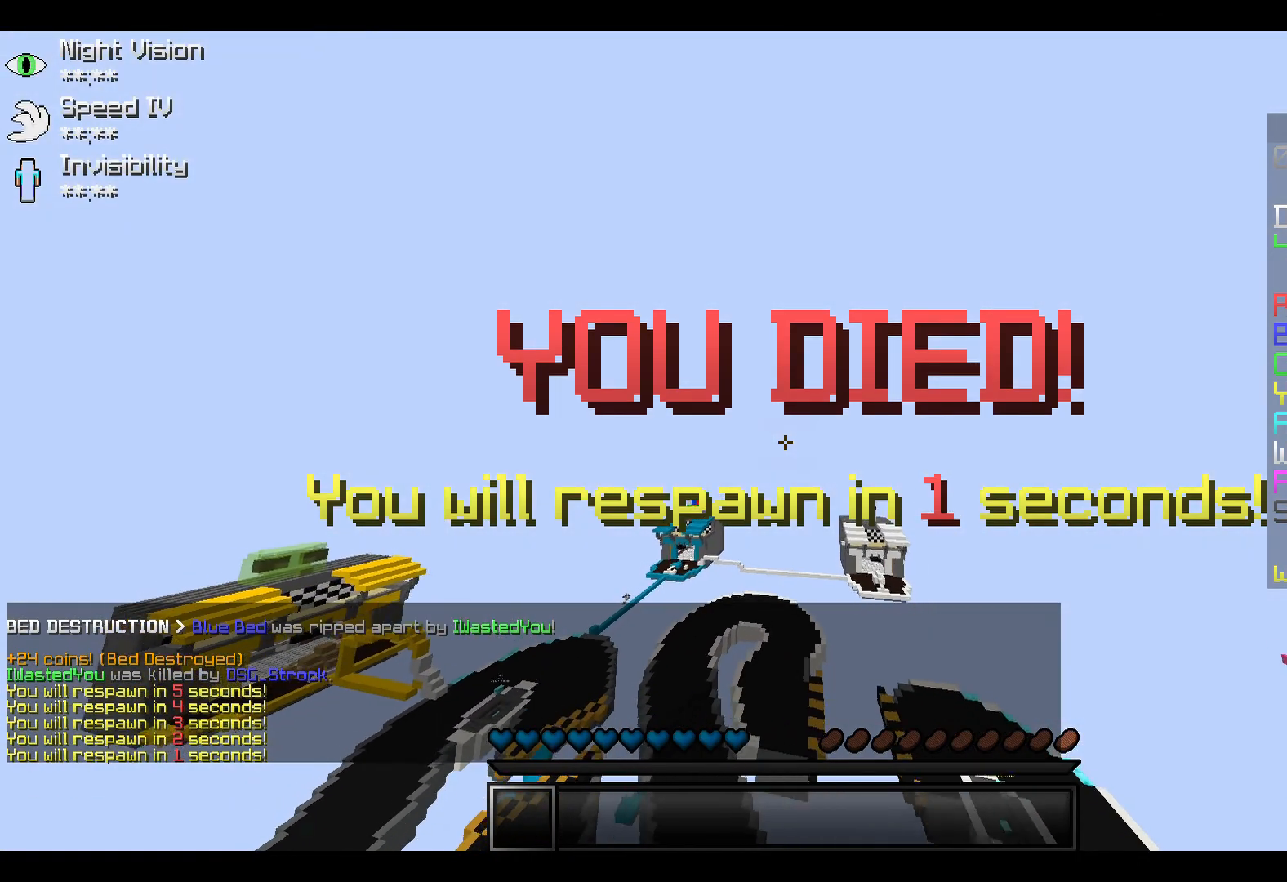
{"keys": ["s"], "events": []}
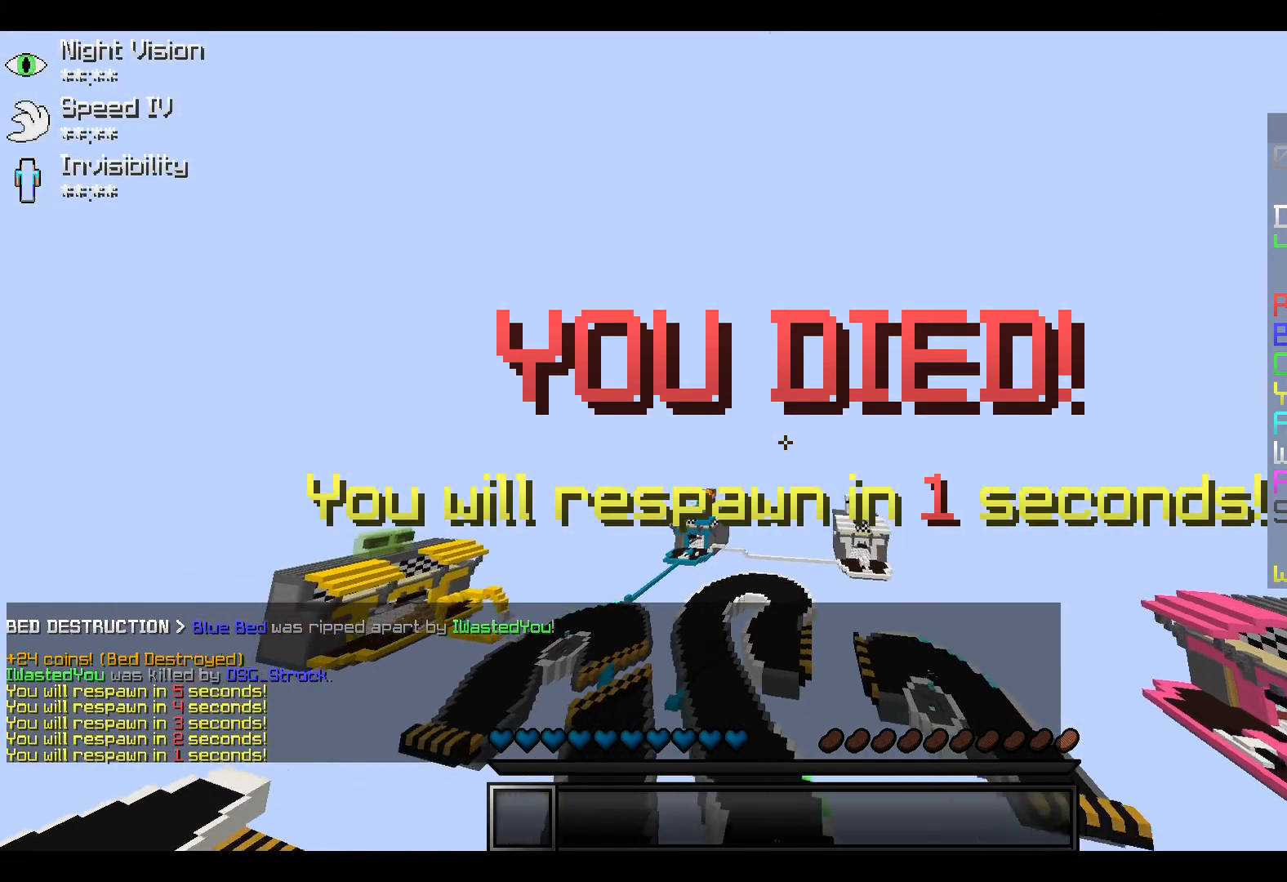
{"keys": ["s"], "events": []}
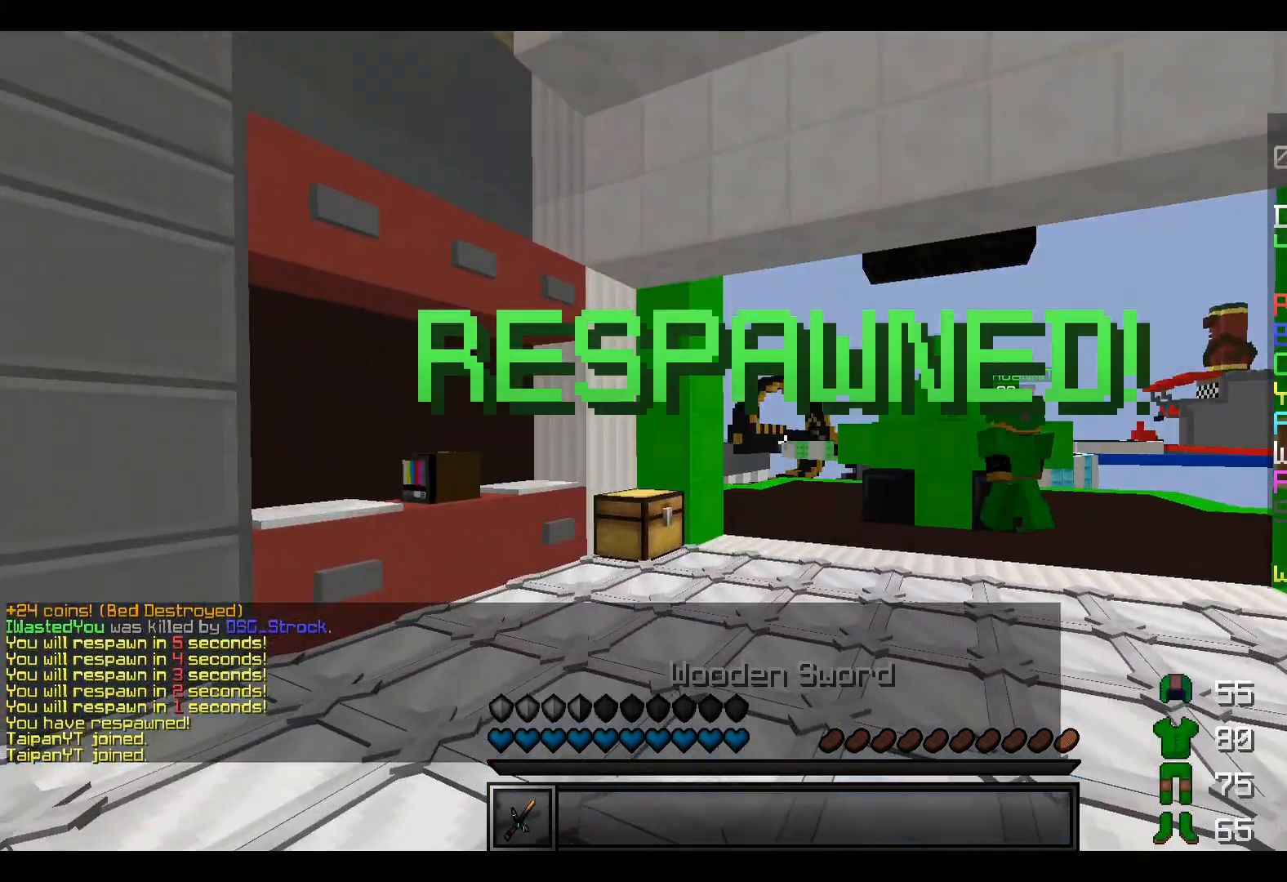
{"keys": ["a", "s"], "events": [[317, "a", "down"]]}
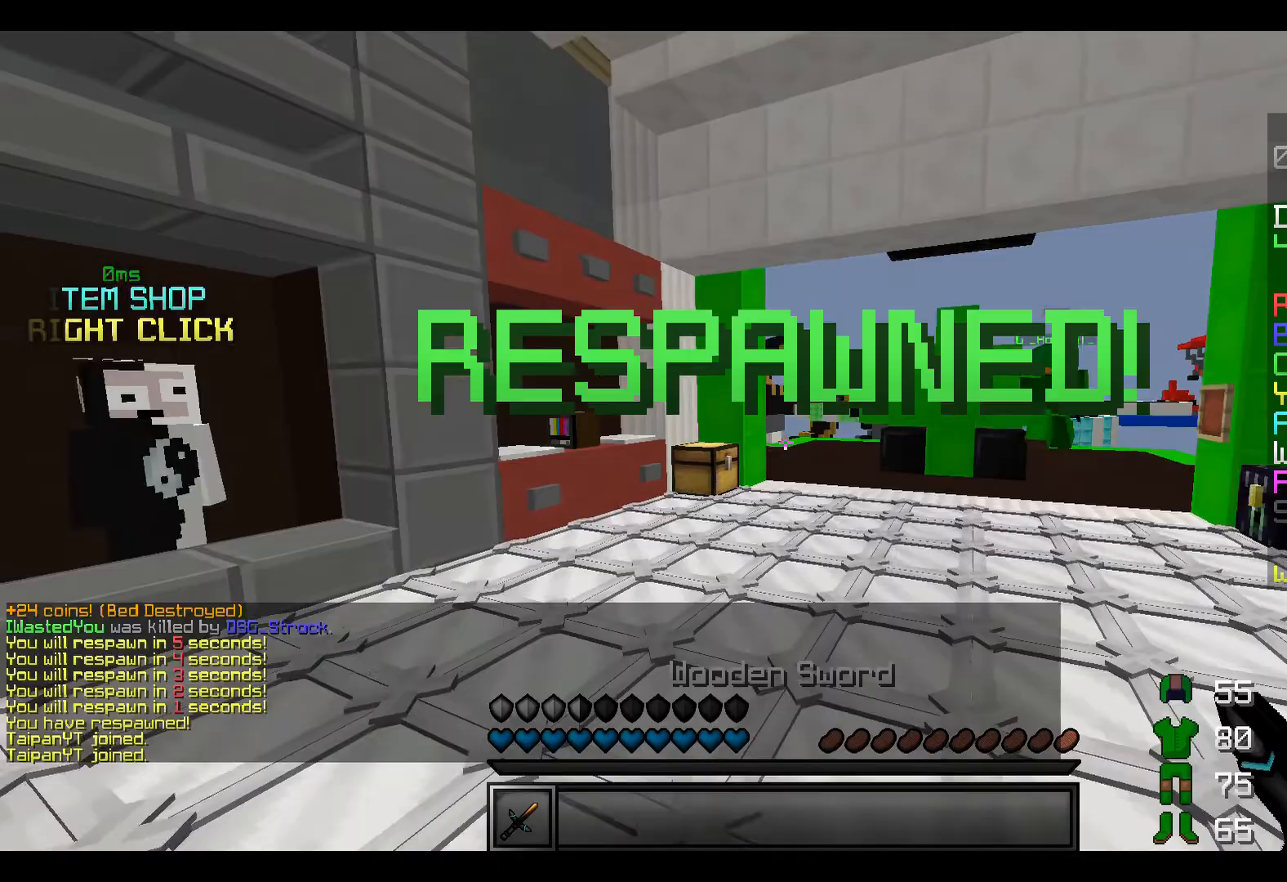
{"keys": [], "events": [[317, "a", "up"], [417, "s", "up"]]}
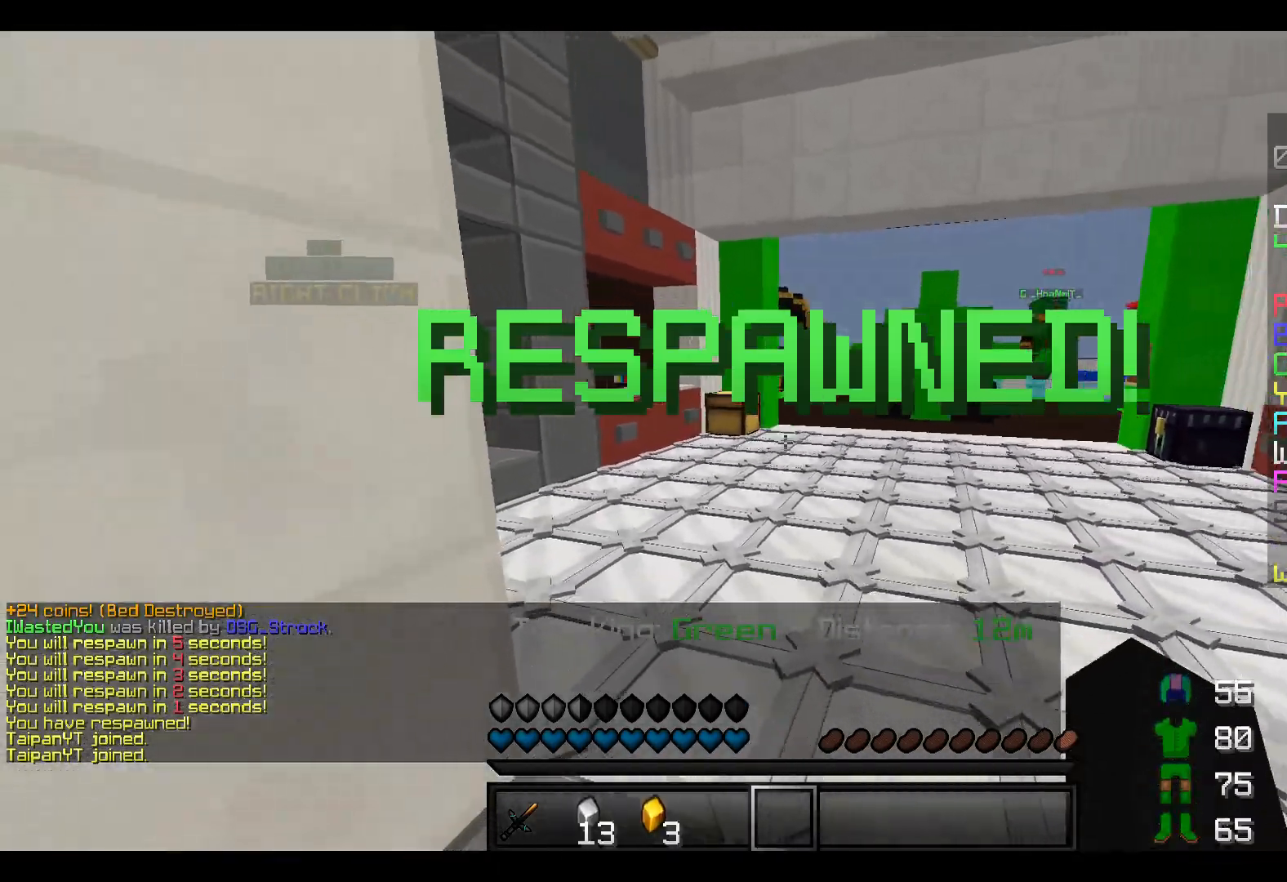
{"keys": ["w"], "events": [[67, "w", "down"]]}
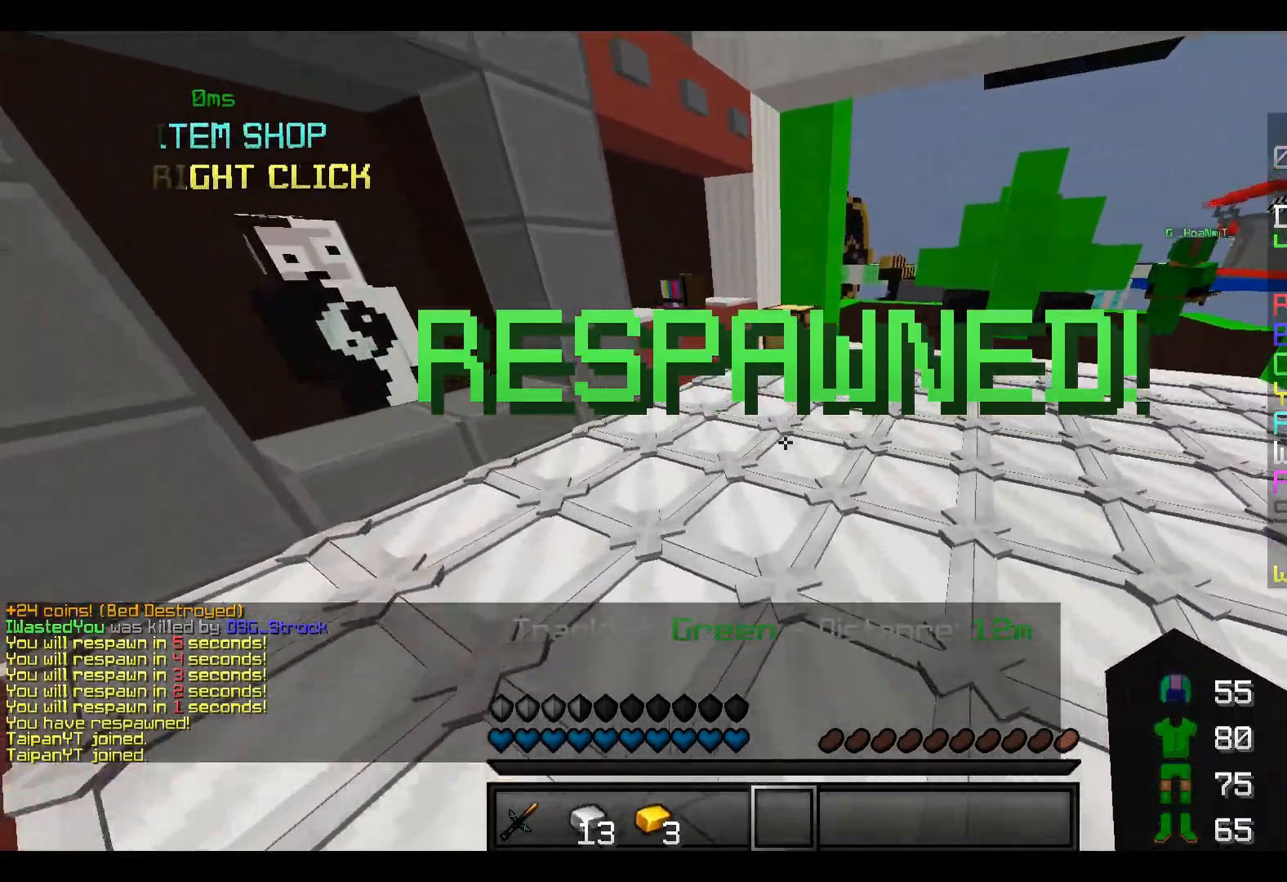
{"keys": ["d", "w"], "events": [[350, "d", "down"]]}
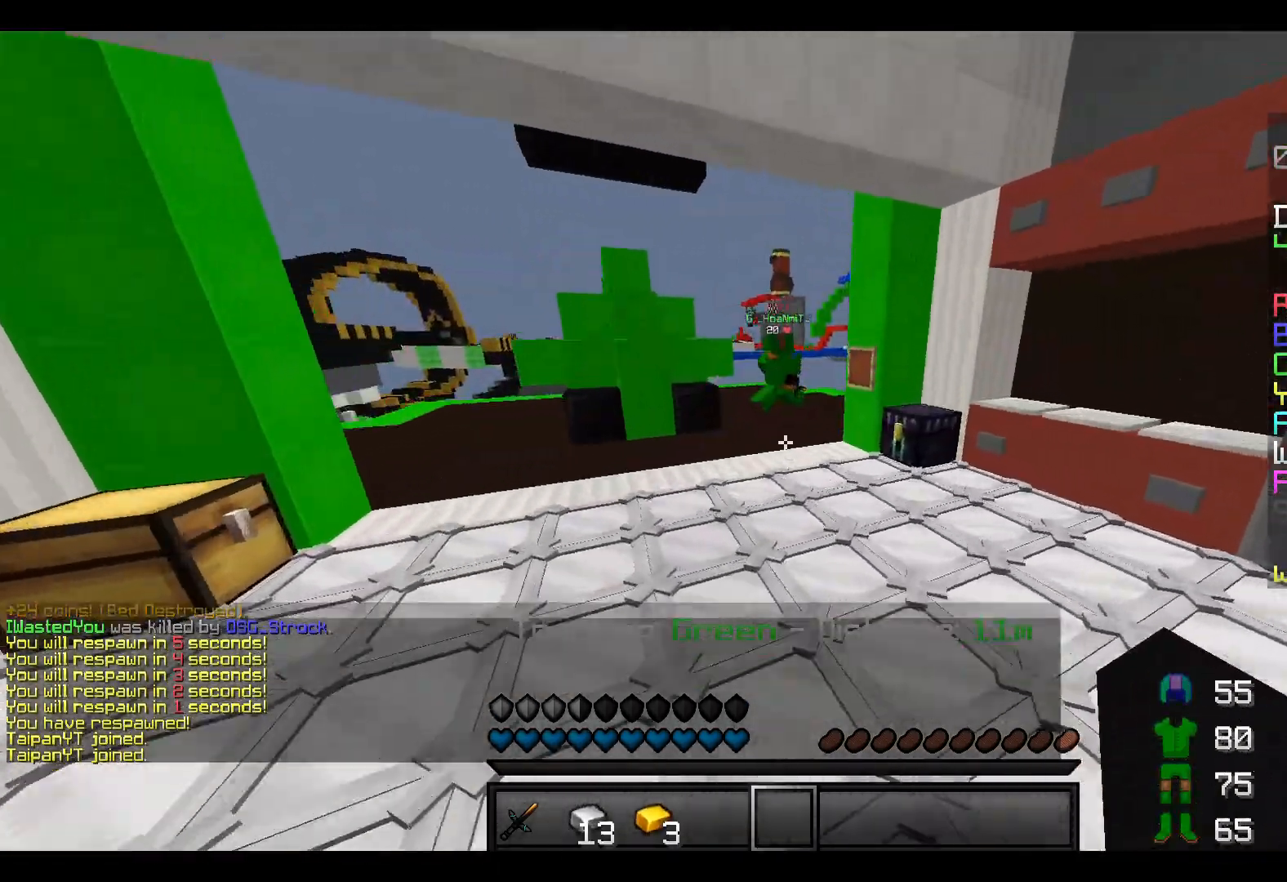
{"keys": ["w"], "events": [[300, "d", "up"]]}